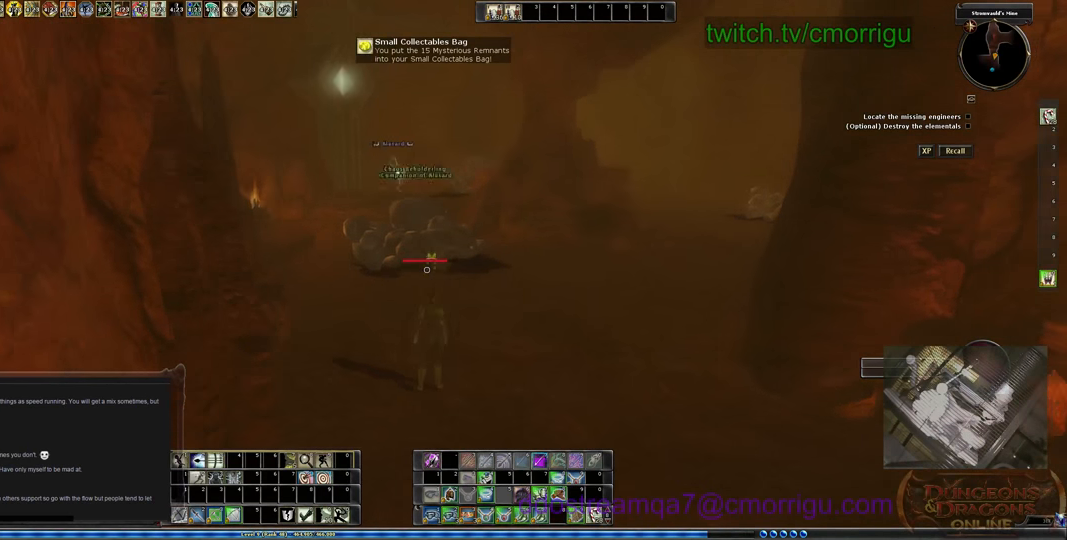
Gameplay with keyboard; each line is a JSON object with the keys held at the frame after it. "events" lists presses ("down") and releases ("up") of ".", "/", "0", "1", "2", "3", "4", "5", "6", "7", "8", "9", "a", "b", "backslash", "backspace", "c", "caps_lock", "comma", "ctrl_l", "ctrl_r", "d", "e", "equals", "escape", "f", "f1", "f10", "f11", "f12", "f2", "f3", "f4", "f5", "f6", "f7", "f8", "f9", "g", "h", "i", "j", "k", "l", "lbracket", "m", "minus", "n", "o", "p", "q", "quote", "r", "rbracket", "return", "s", "semicolon", "shift_l", "shift_r", "space", "t", "tab", "tilde", "u", "v", "w", "x", "y" and "z" between this image and that frame as [ms after this image, input, new state], when the widget could be followed in between. No other keys are recorded. Mouse input is not recorded.
{"keys": ["w"], "events": [[133, "d", "down"], [500, "d", "up"]]}
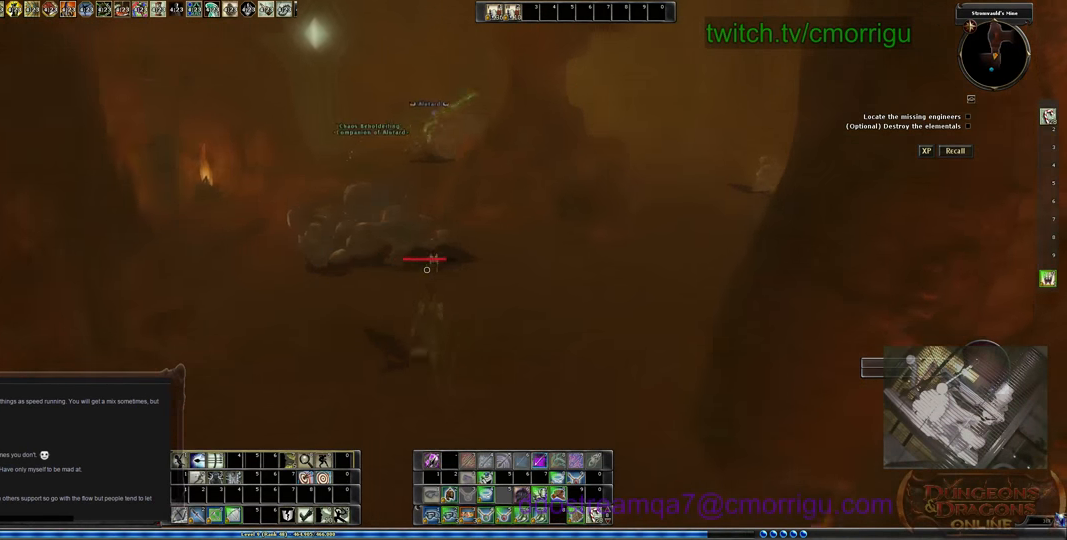
{"keys": ["w"], "events": []}
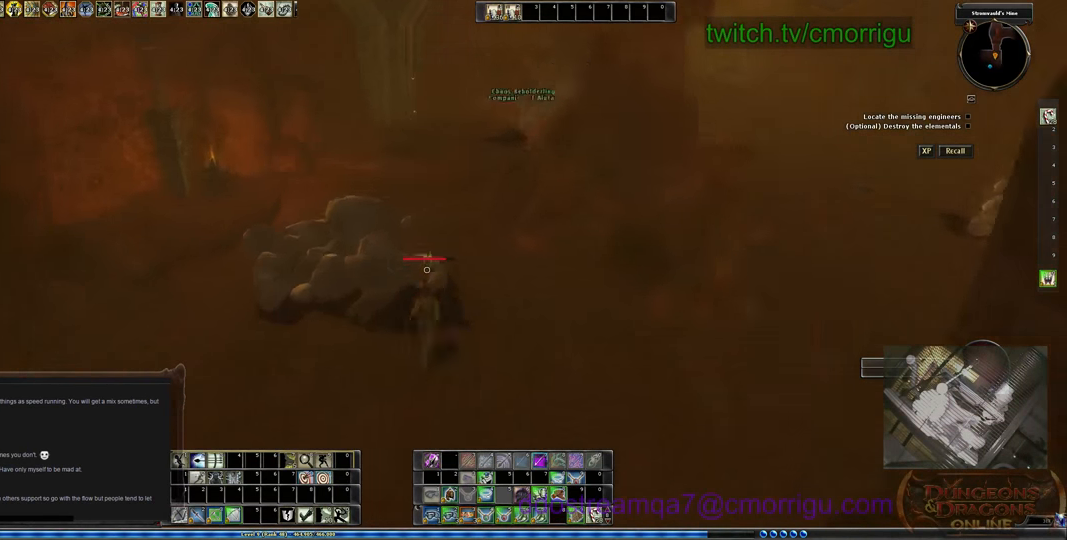
{"keys": ["w"], "events": []}
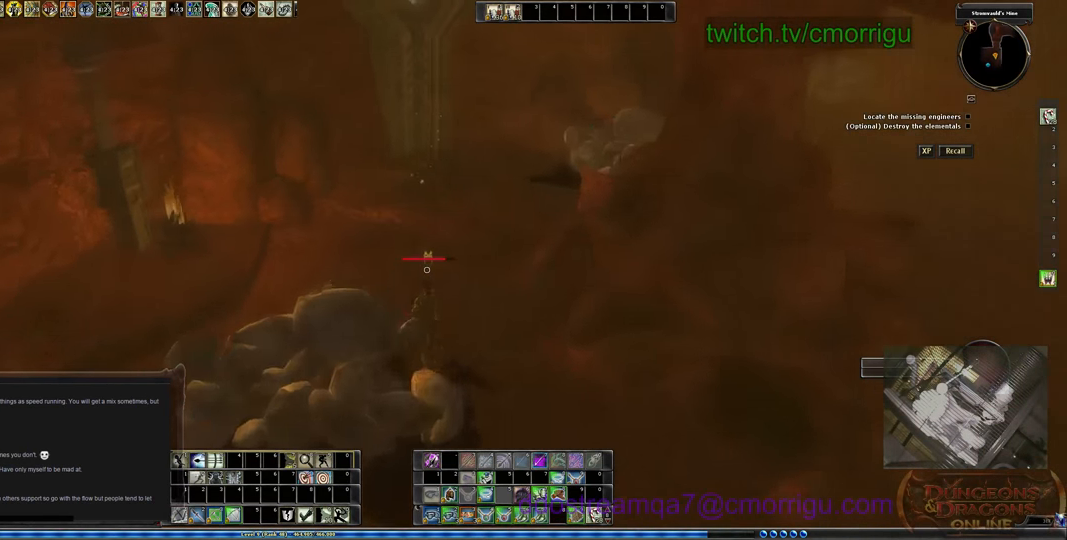
{"keys": ["e", "w"], "events": [[400, "e", "down"]]}
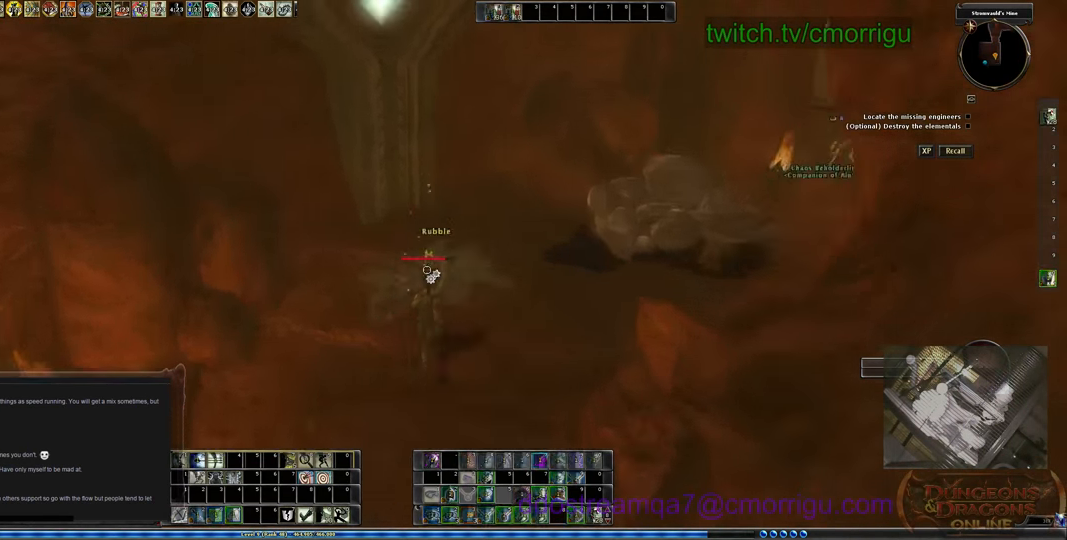
{"keys": ["w"], "events": [[166, "e", "up"]]}
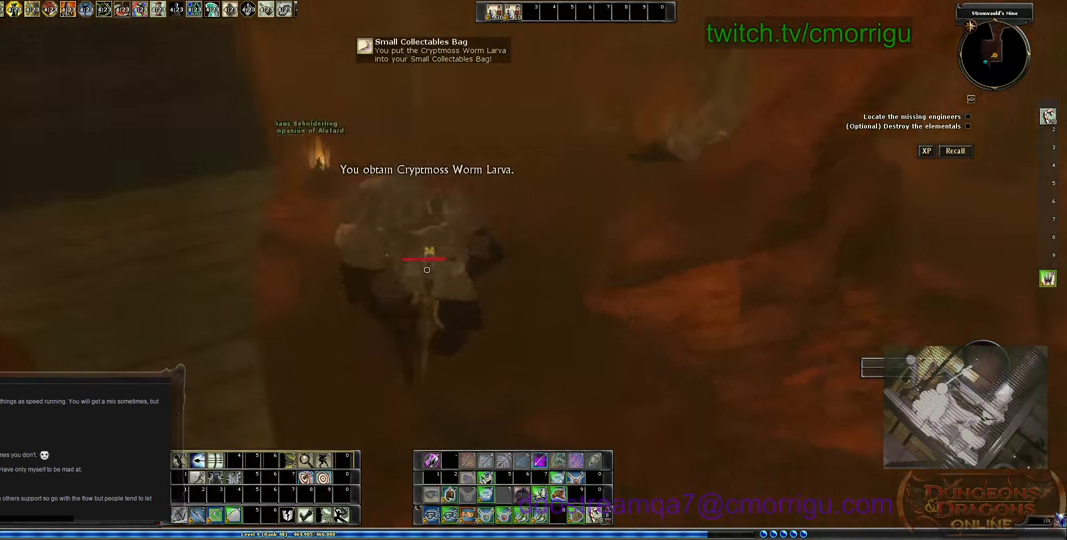
{"keys": ["w"], "events": []}
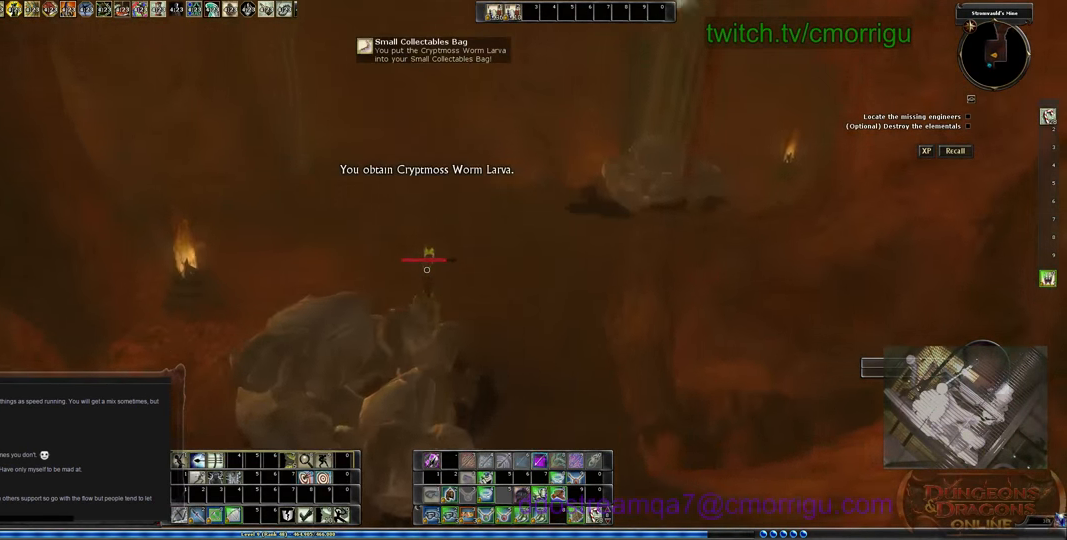
{"keys": ["w"], "events": []}
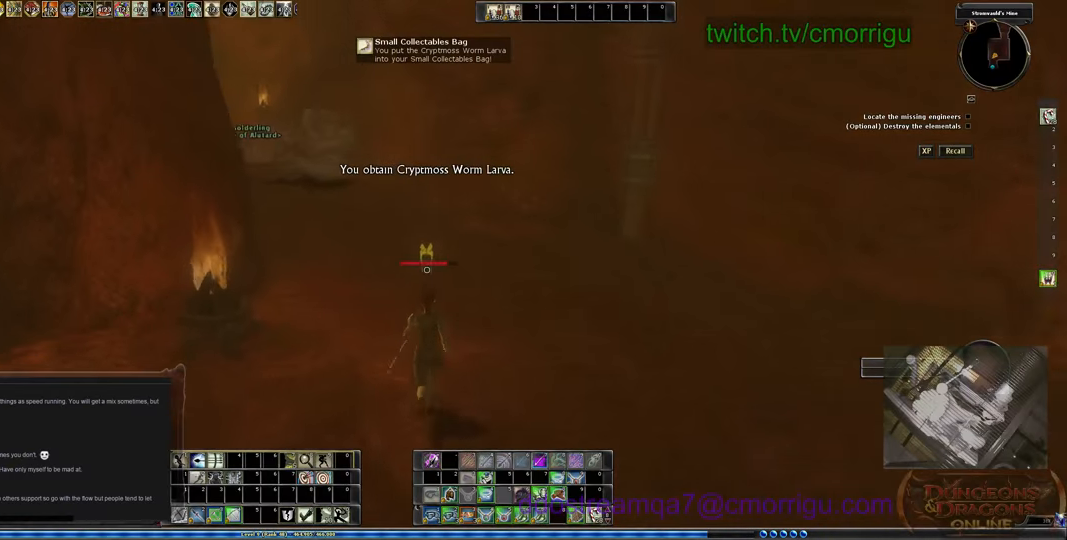
{"keys": ["w"], "events": []}
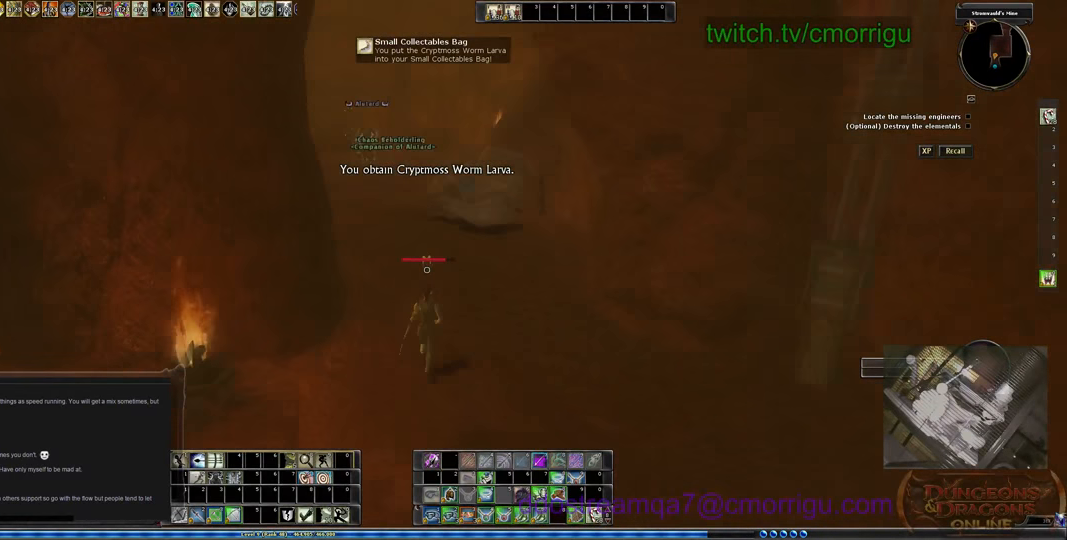
{"keys": ["w"], "events": []}
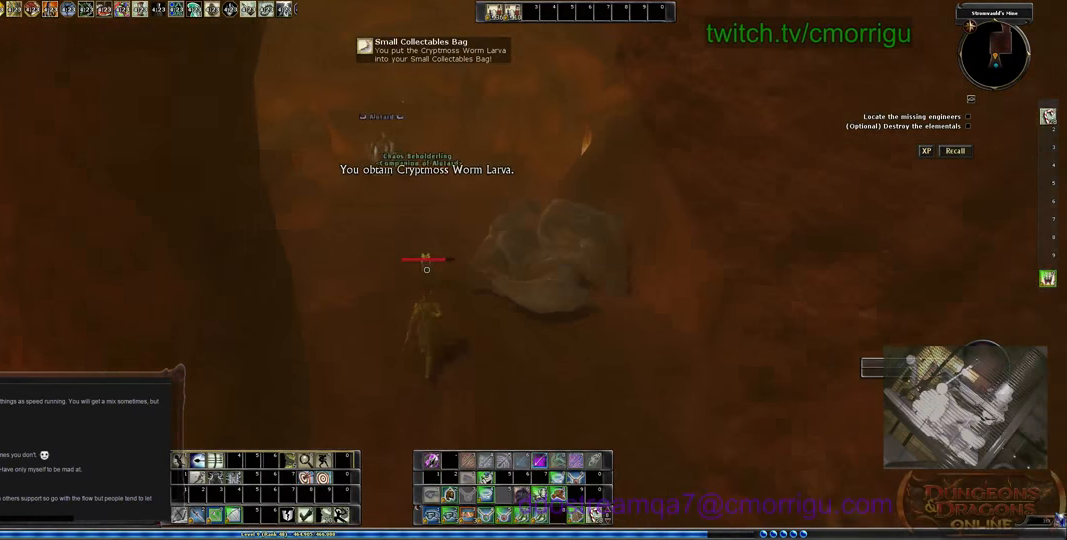
{"keys": ["w"], "events": []}
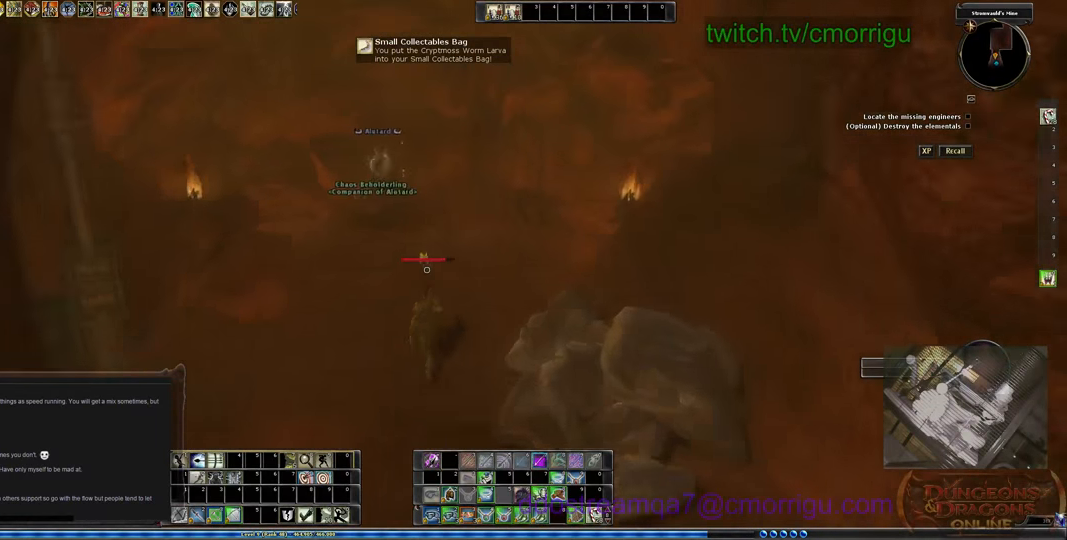
{"keys": ["w"], "events": []}
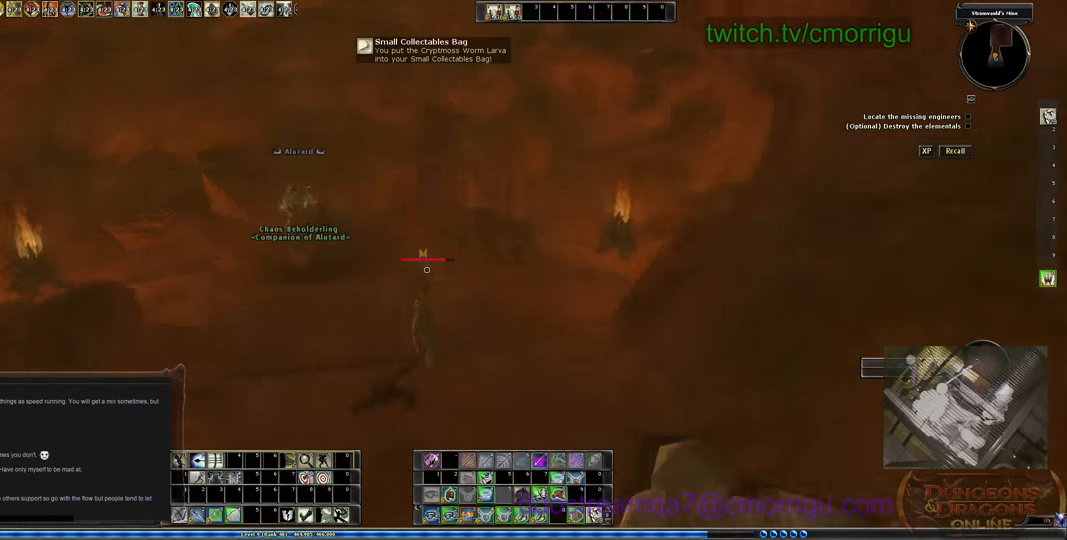
{"keys": ["w"], "events": []}
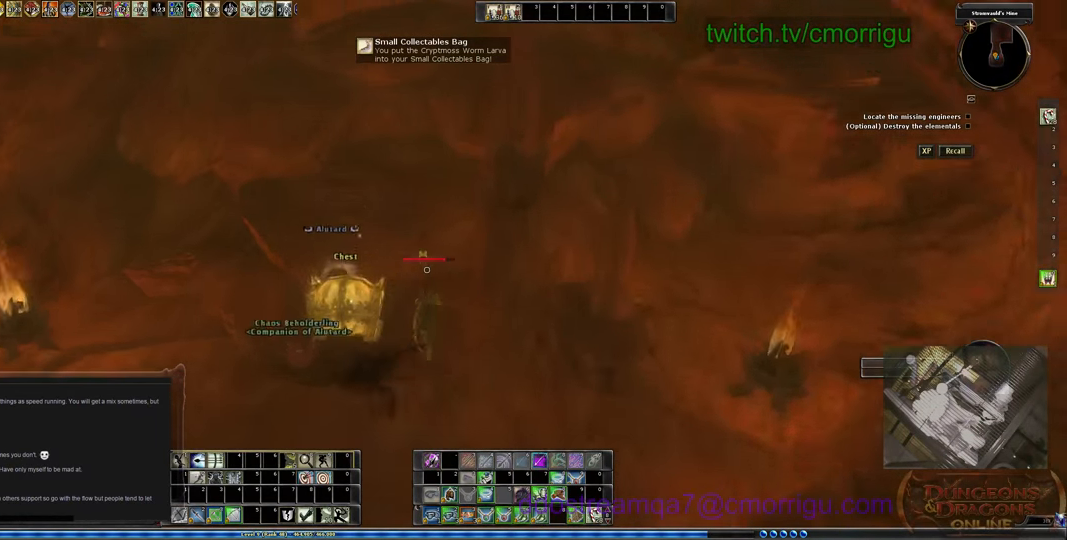
{"keys": ["space", "w"], "events": [[300, "space", "down"]]}
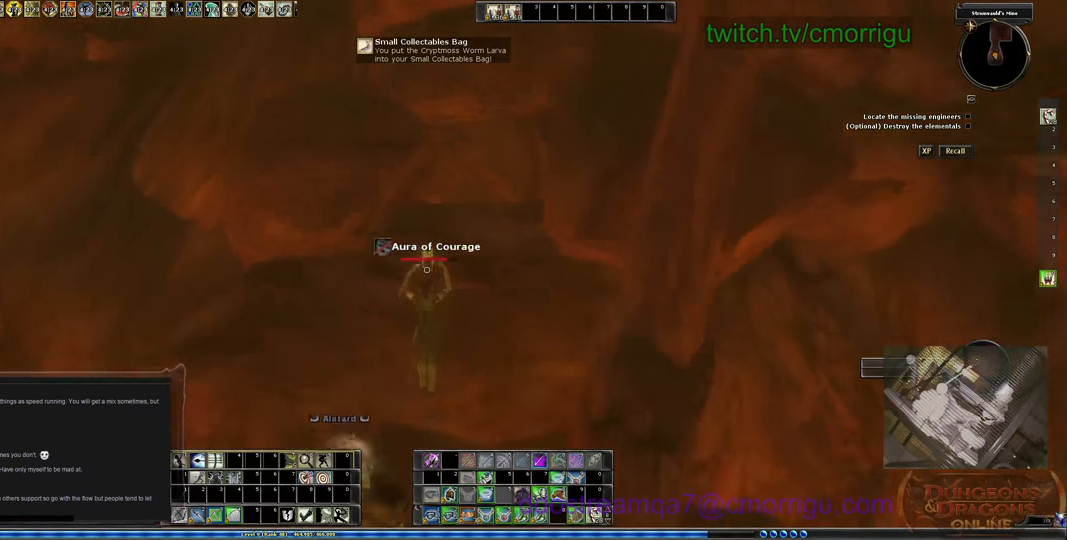
{"keys": [], "events": [[100, "space", "up"], [266, "w", "up"]]}
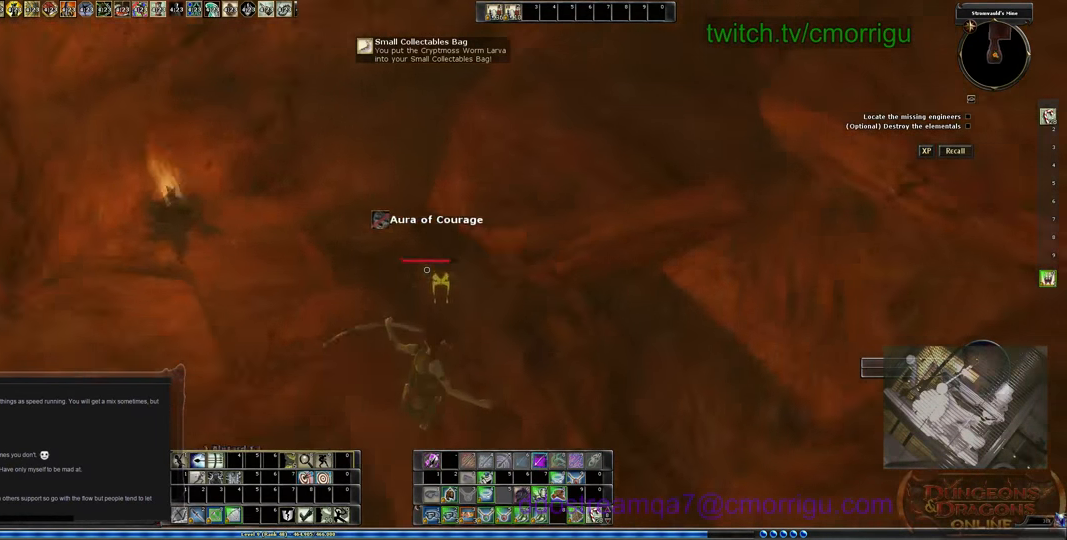
{"keys": [], "events": []}
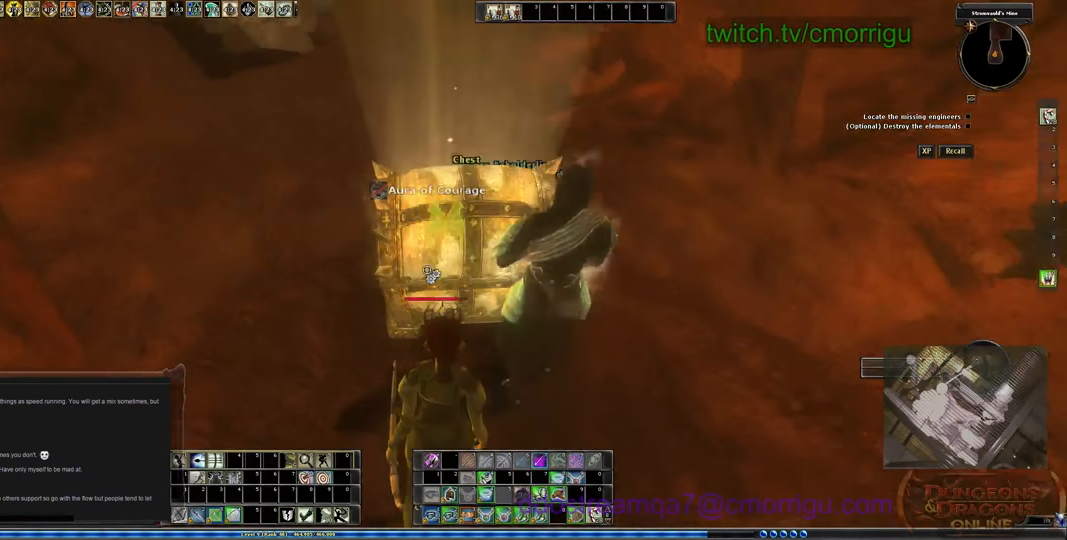
{"keys": [], "events": []}
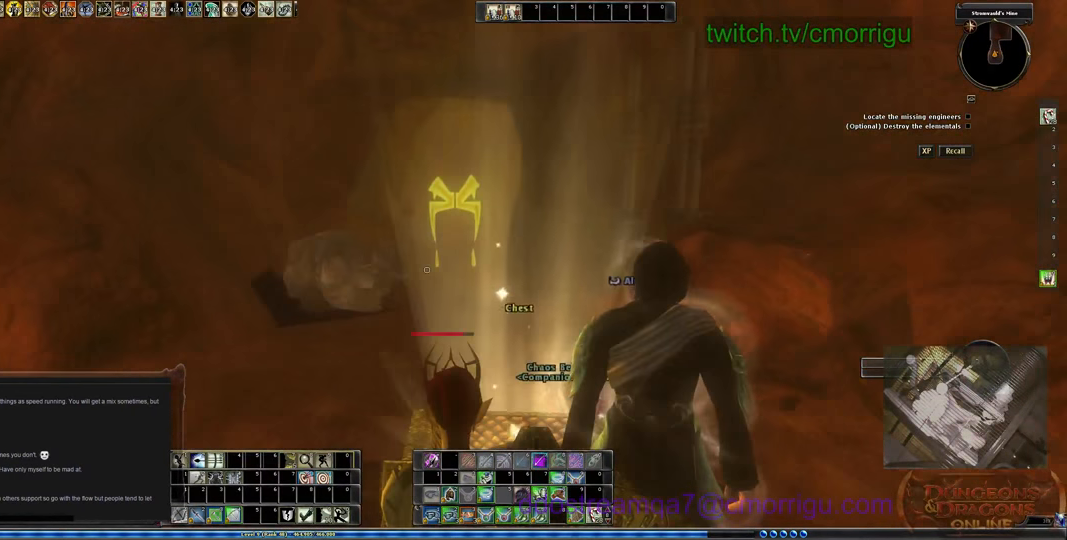
{"keys": [], "events": []}
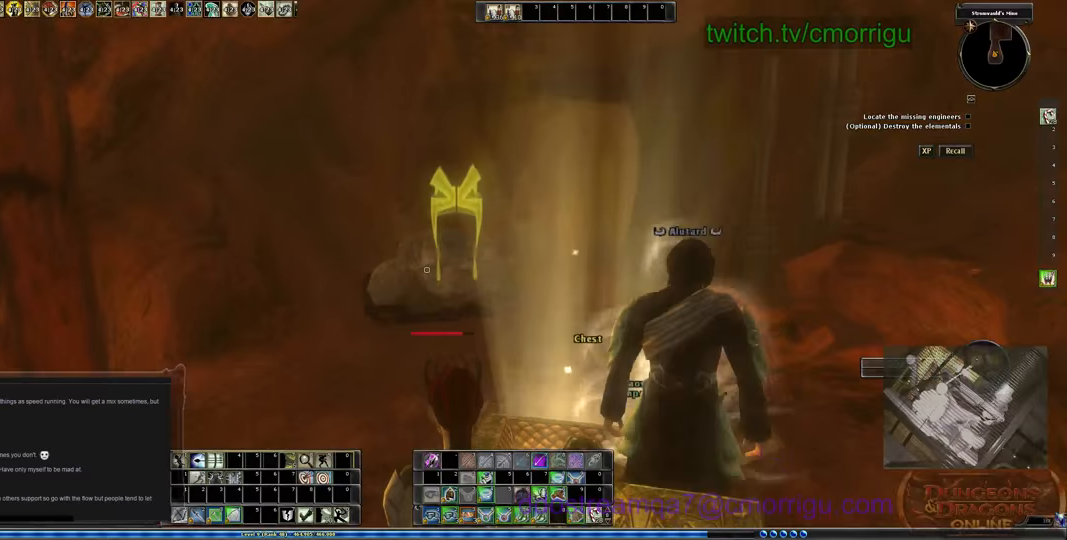
{"keys": ["e"], "events": [[467, "e", "down"]]}
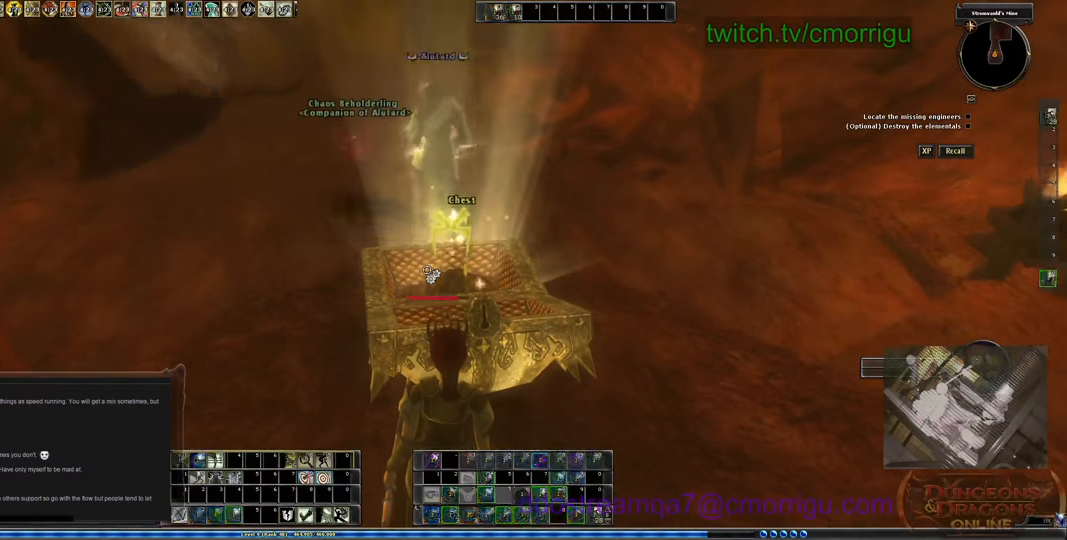
{"keys": [], "events": [[67, "e", "up"]]}
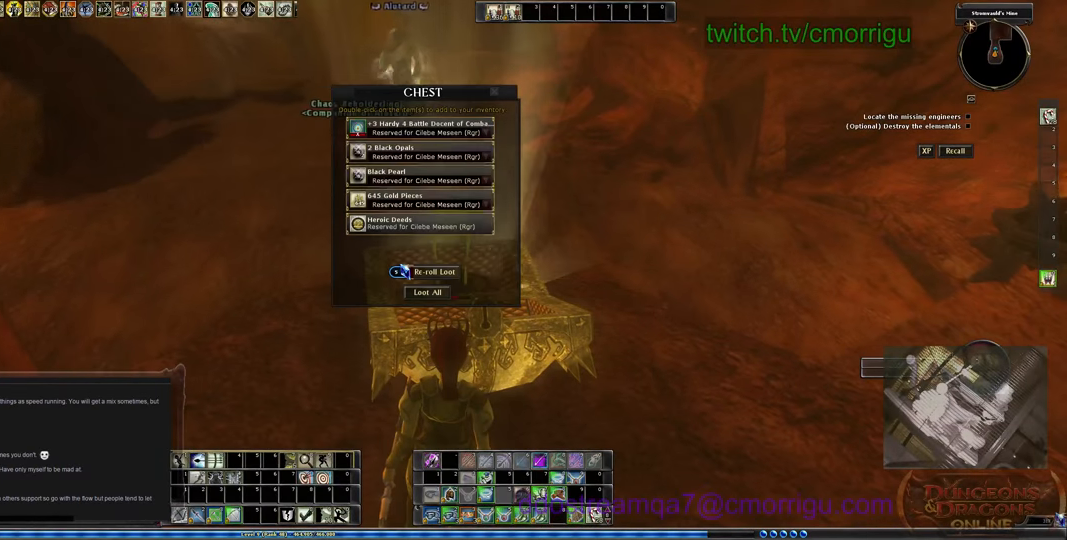
{"keys": [], "events": []}
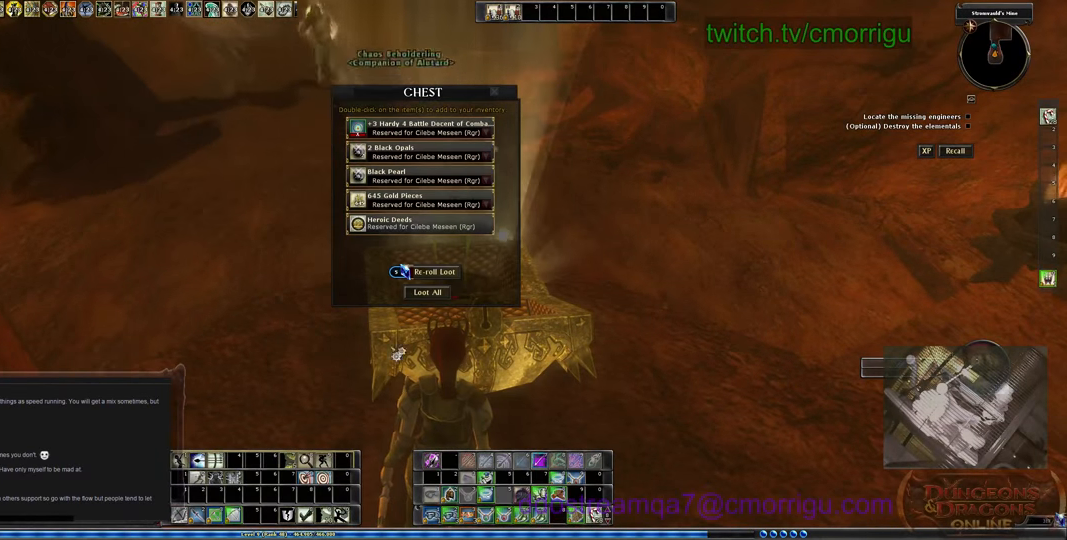
{"keys": [], "events": []}
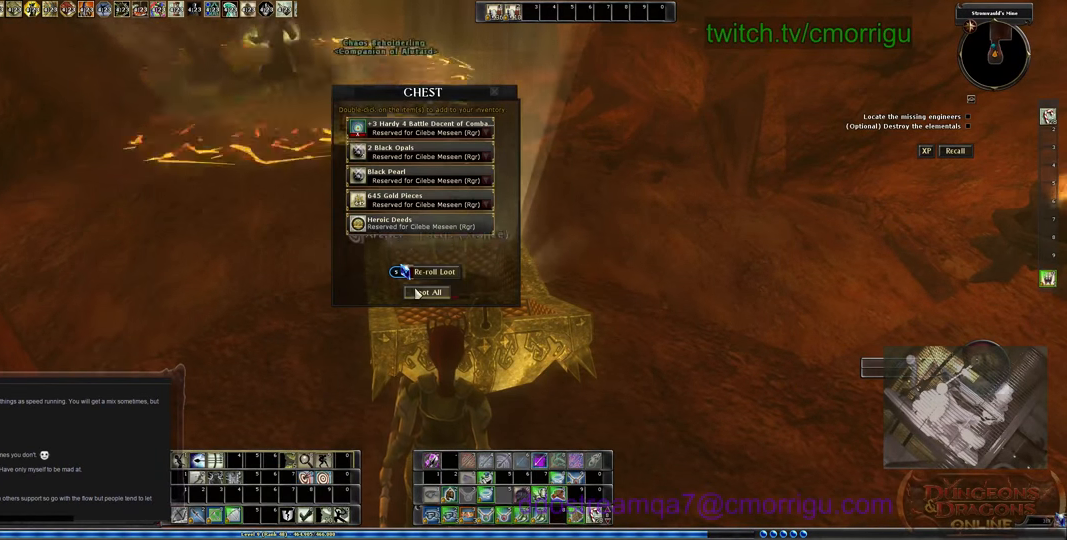
{"keys": [], "events": []}
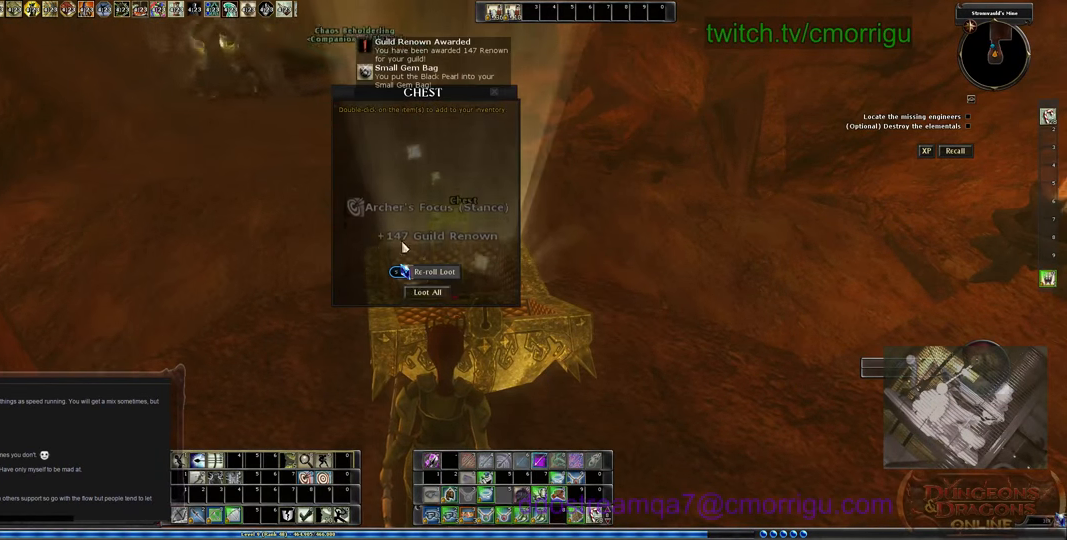
{"keys": [], "events": []}
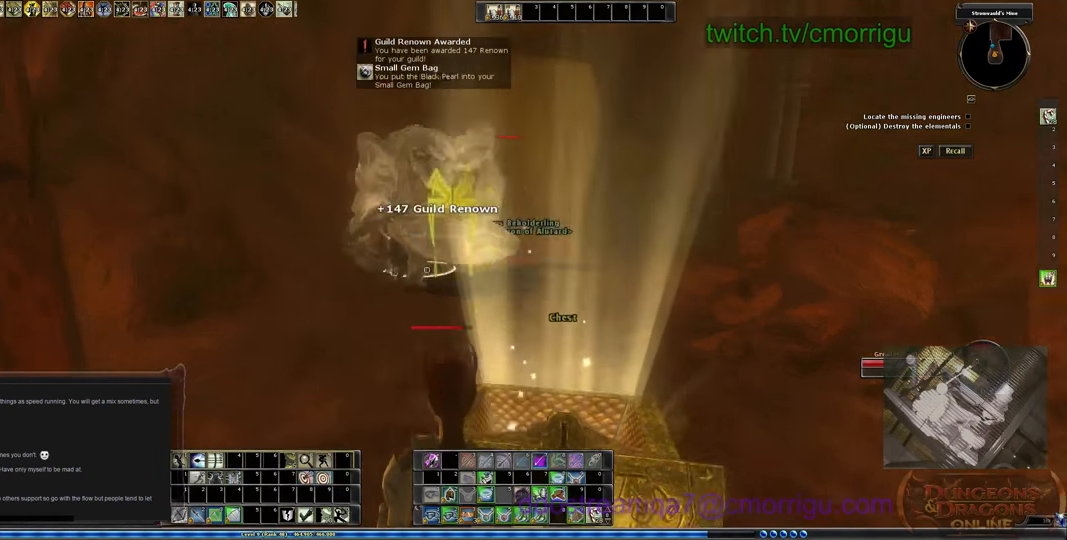
{"keys": [], "events": []}
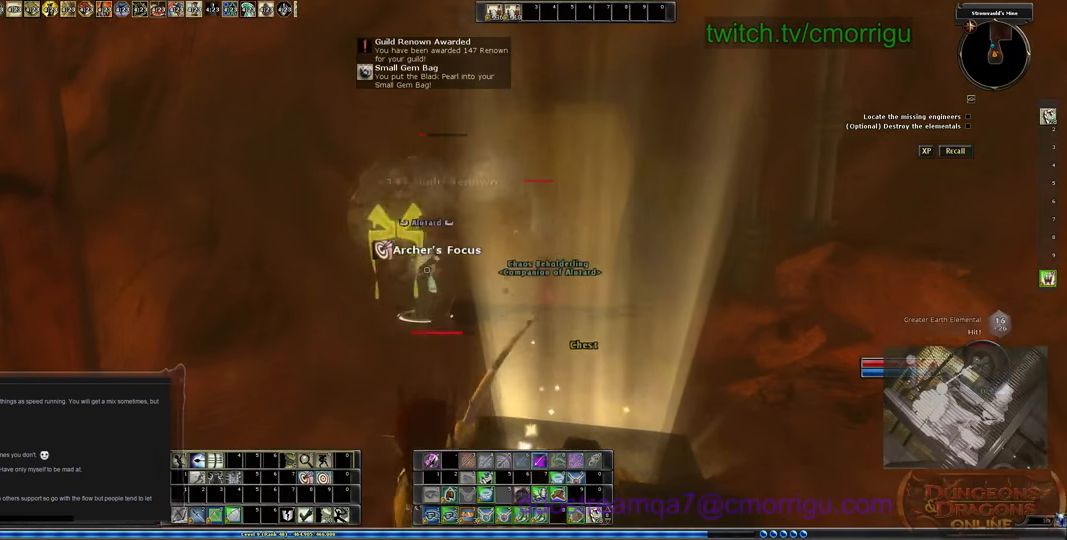
{"keys": [], "events": []}
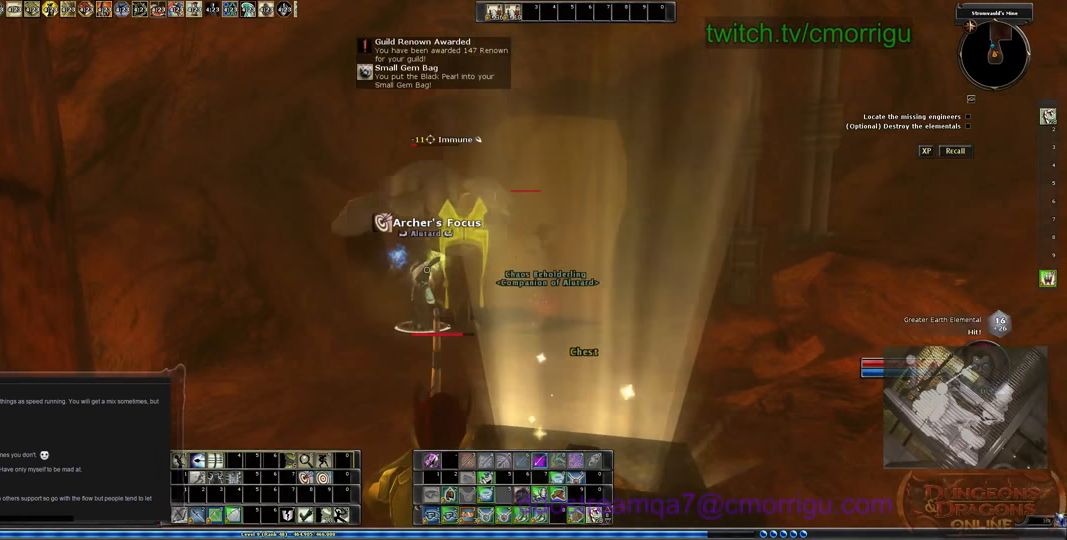
{"keys": [], "events": []}
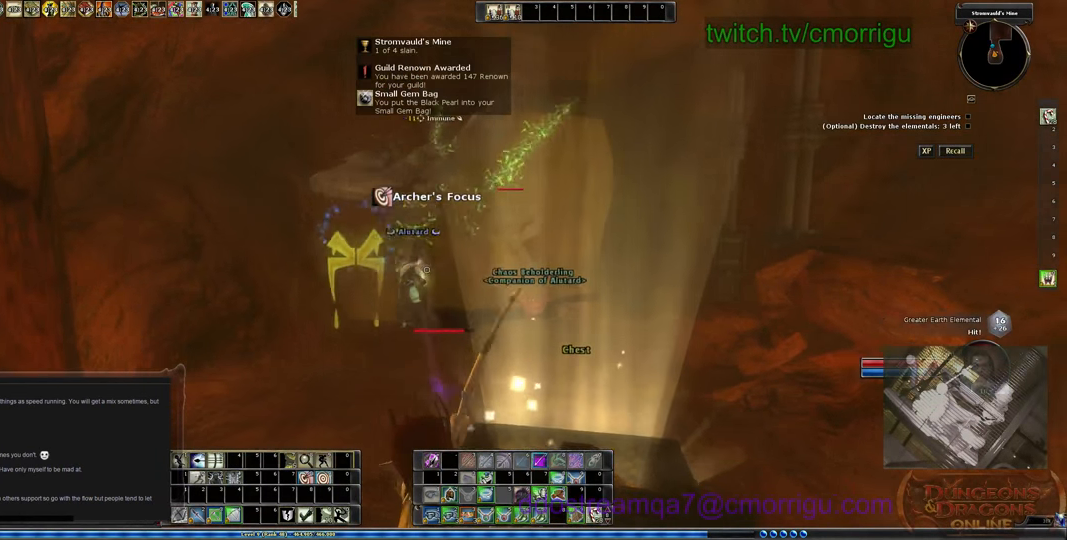
{"keys": [], "events": []}
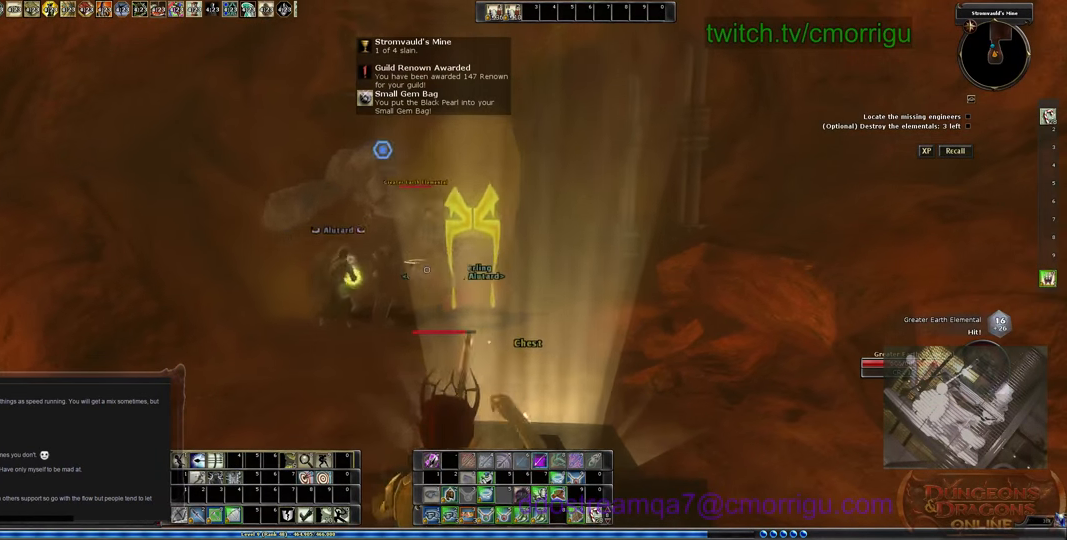
{"keys": [], "events": [[267, "tab", "down"], [366, "tab", "up"]]}